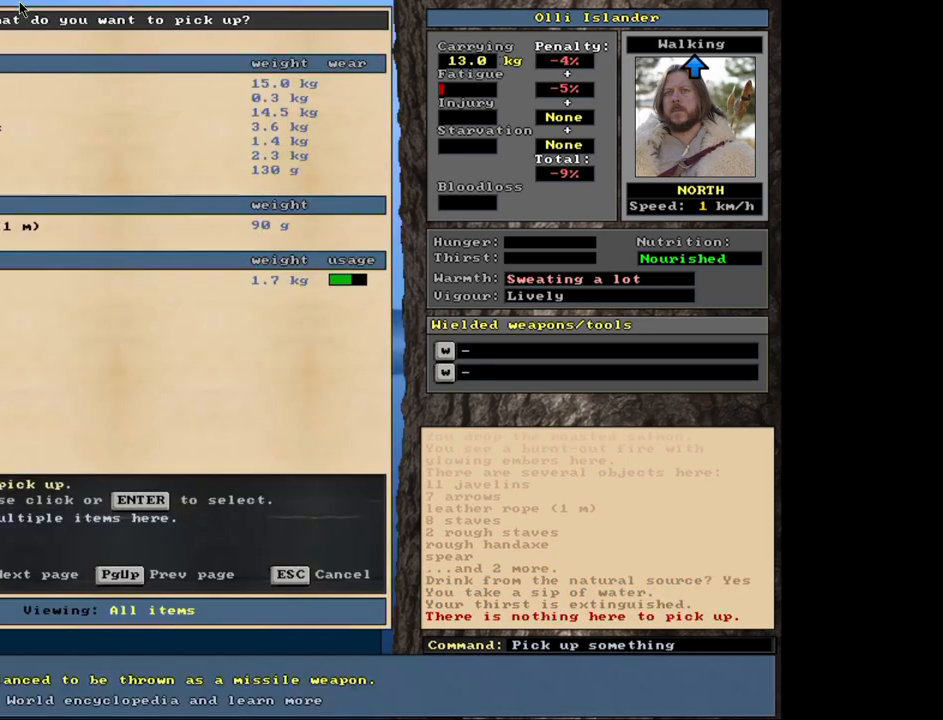
Gameplay with keyboard and mouse; each line is a JSON object with the keys and mouse buttons held at the frame after it. "events" lists presses ("down") and releases ("up") of ".", "/", "0", "1", "2", "3", "4", "5", "6", "7", "8", "9", "a", "alt_l", "alt_r", "b", "backslash", "backspace", "c", "caps_lock", "comma", "ctrl_l", "ctrl_r", "d", "down", "e", "equals", "escape", "f", "f1", "f10", "f11", "f12", "f2", "f3", "f4", "f5", "f6", "f7", "f8", "f9", "g", "h", "i", "j", "k", "l", "lbracket", "left", "minus", "n", "num0", "num1", "num2", "num3", "num4", "num5", "num6", "num7", "num8", "num9", "o", "p", "q", "quote", "r", "rbracket", "return", "right", "s", "semicolon", "shift_l", "shift_r", "space", "super", "t", "tab", "tilde", "up", "v", "w", "x", "y", "z", "mouse_left", "mouse_wheel", "mouse_right", "mouse_mb4" and "mouse_mb5" between this image and that frame as [ms after this image, input, new state], when the widget could be followed in between. "mouse_left", "mouse_wheel", "mouse_right", "mouse_mb4", "mouse_mb5" = the "left", "wheel", "right", "mb4", "mb5" buttons of the "mouse" list. No other keys are recorded. "wheel" means that the mouse wheel is clicked or scrolled. Mouse movement is not recorded. Not read: m u.
{"keys": [], "mouse": [], "events": []}
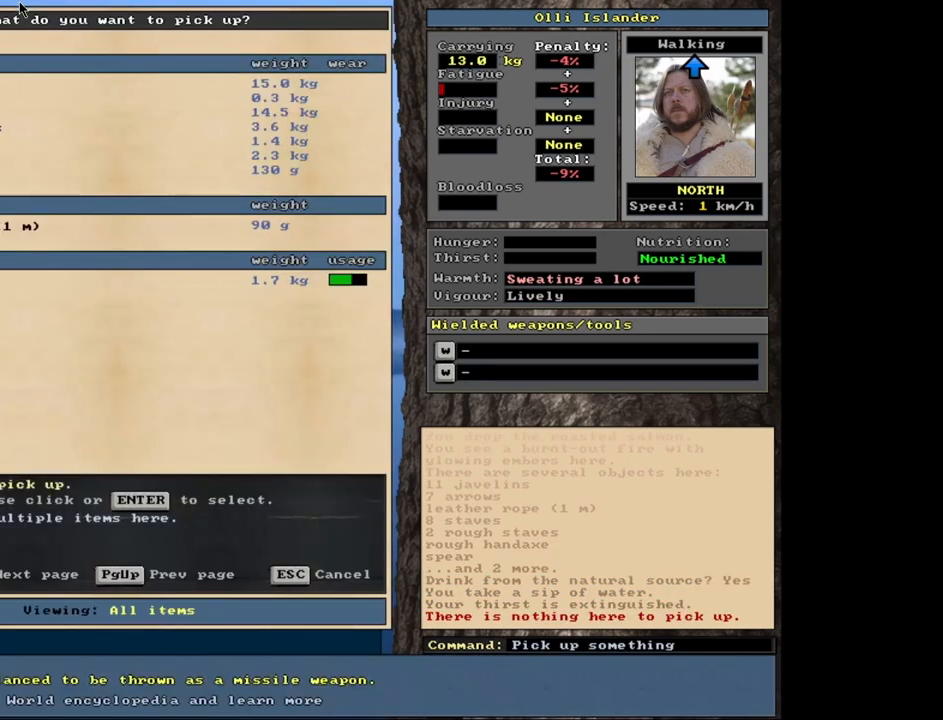
{"keys": [], "mouse": [], "events": [[183, "down", "down"], [267, "down", "up"], [417, "down", "down"], [450, "down", "up"]]}
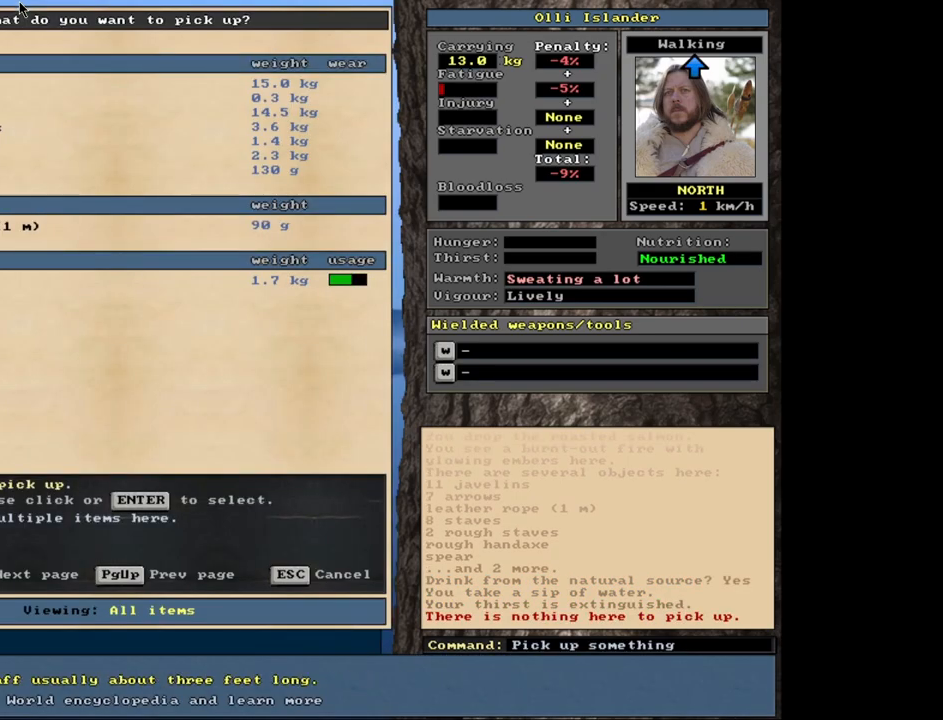
{"keys": [], "mouse": [], "events": []}
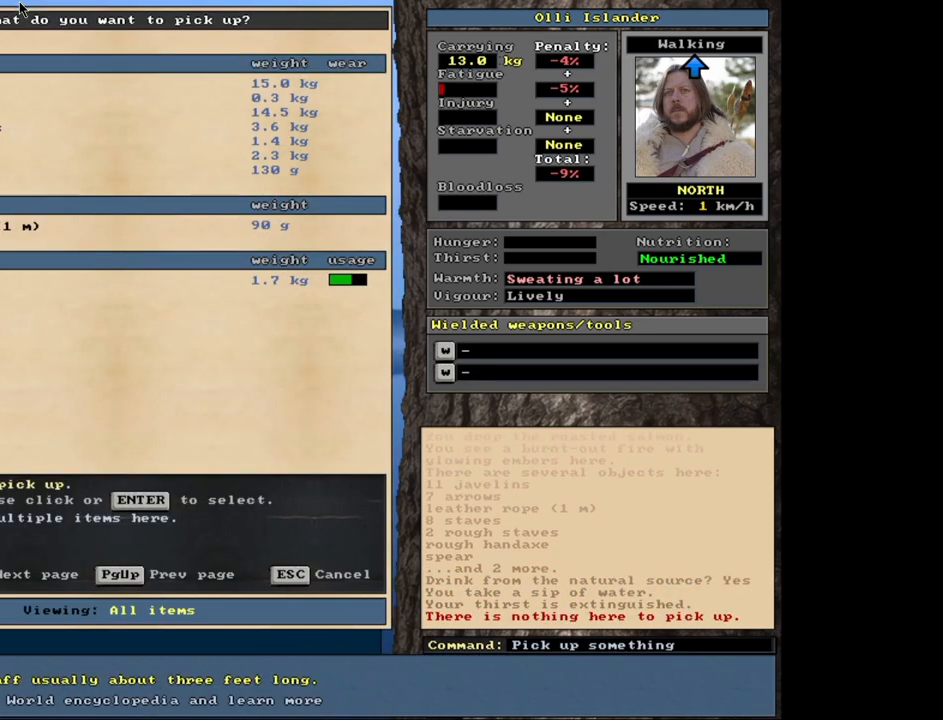
{"keys": [], "mouse": [], "events": []}
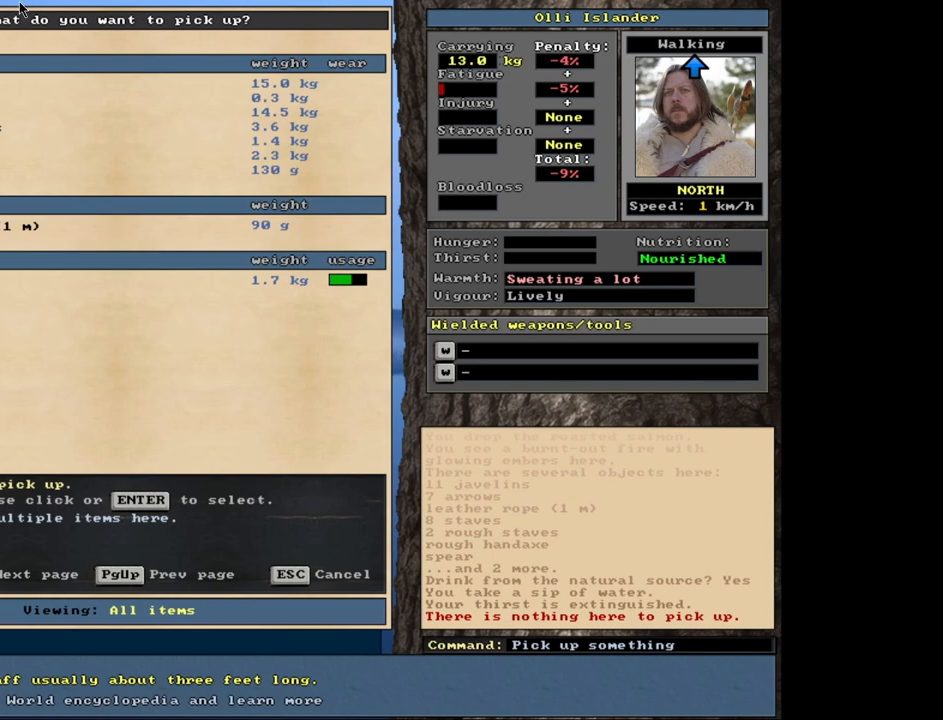
{"keys": [], "mouse": [], "events": [[300, "up", "down"], [400, "up", "up"]]}
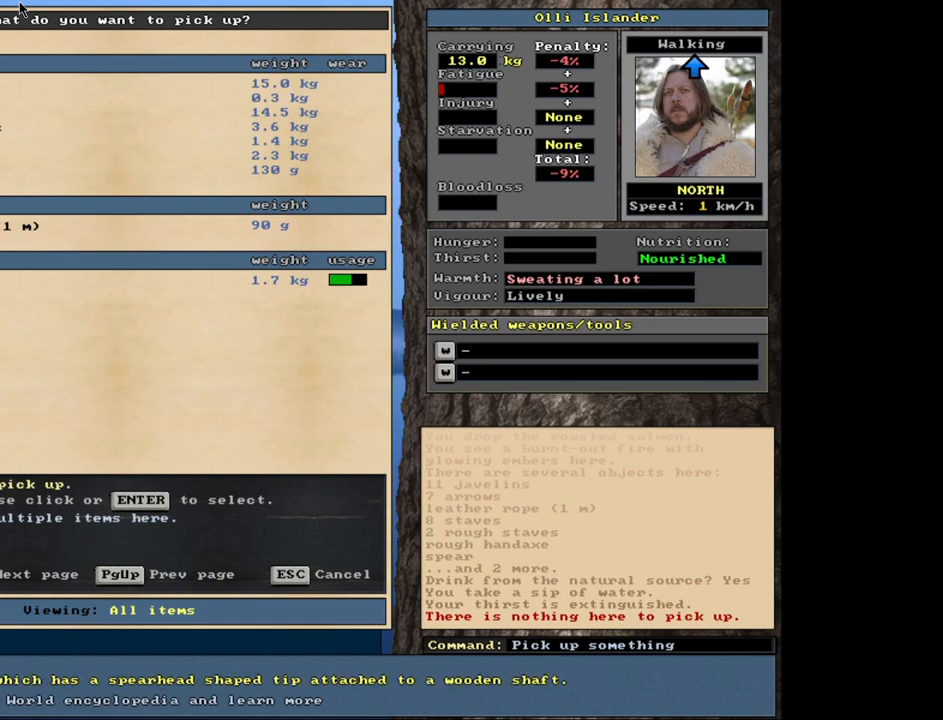
{"keys": [], "mouse": [], "events": [[133, "up", "down"], [233, "up", "up"], [417, "down", "down"], [467, "down", "up"]]}
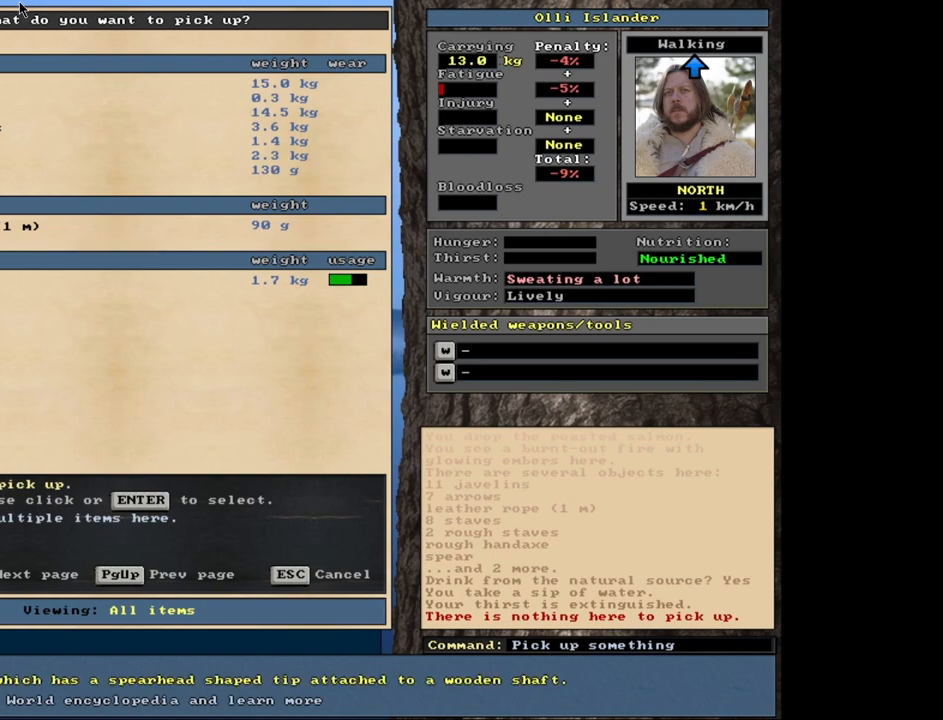
{"keys": [], "mouse": [], "events": [[83, "down", "down"], [150, "down", "up"], [250, "down", "down"], [283, "down", "up"]]}
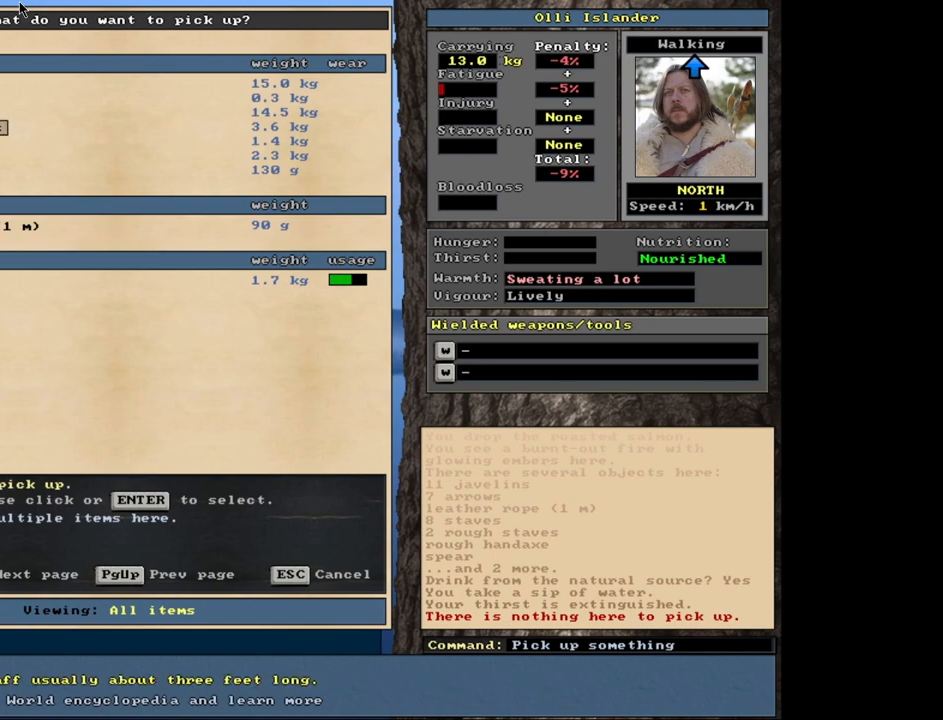
{"keys": [], "mouse": [], "events": []}
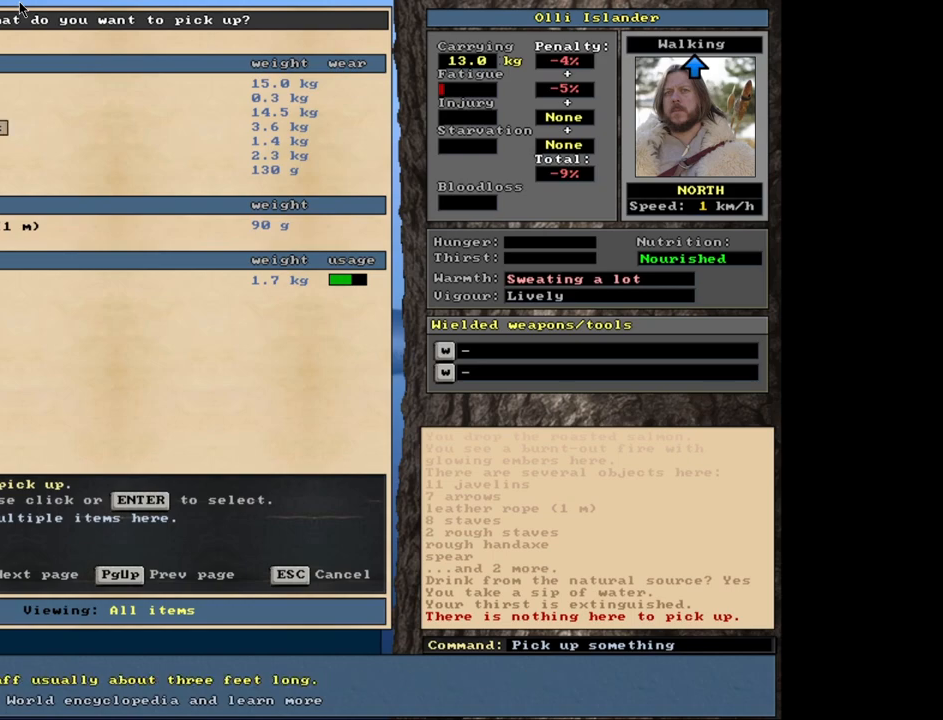
{"keys": [], "mouse": [], "events": []}
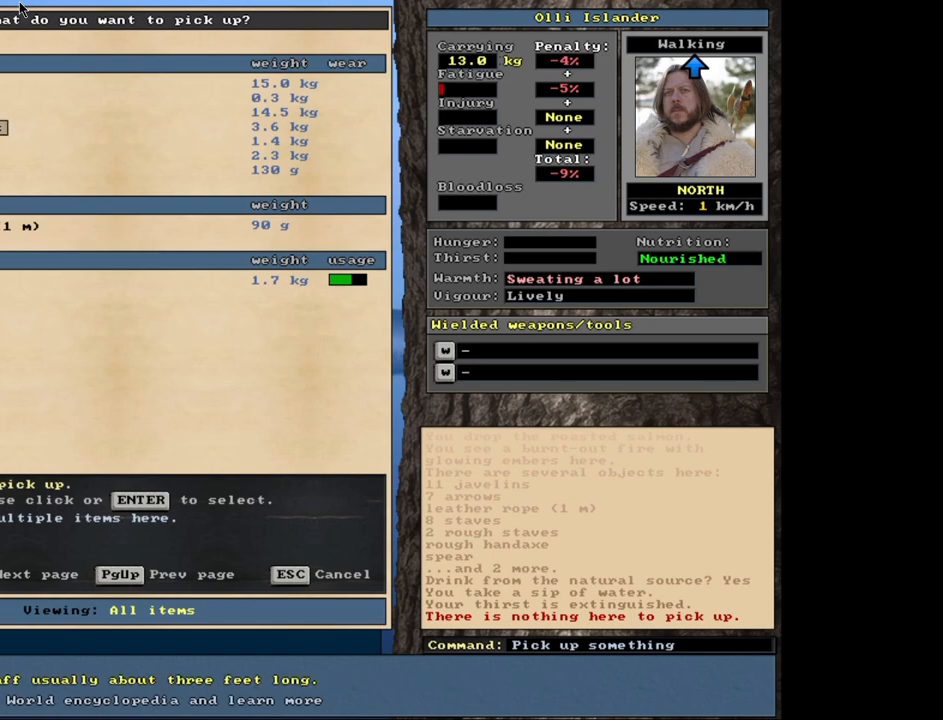
{"keys": [], "mouse": [], "events": []}
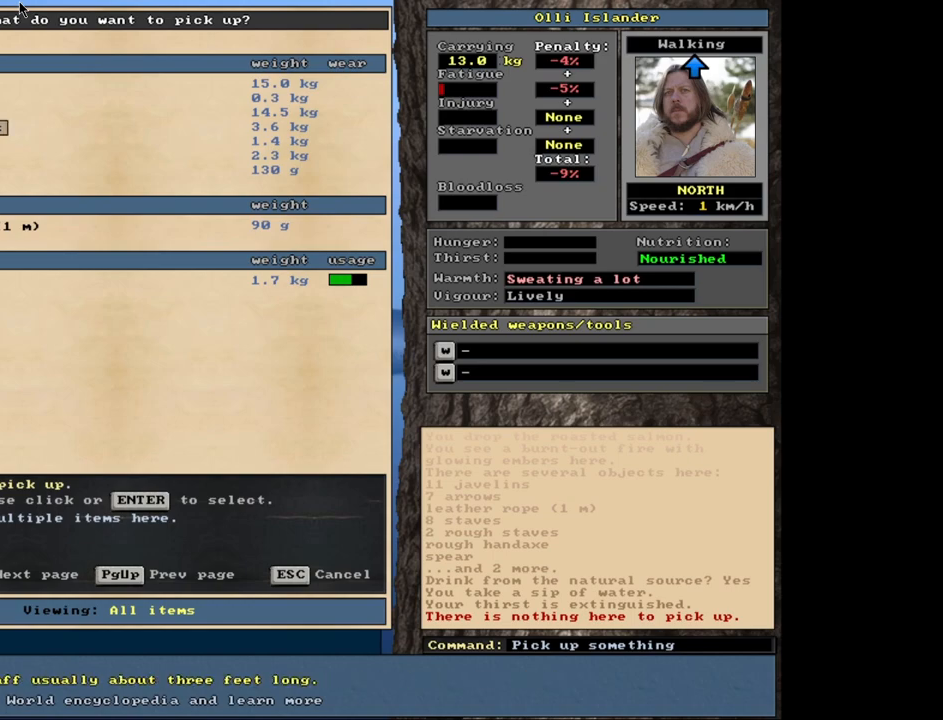
{"keys": [], "mouse": [], "events": []}
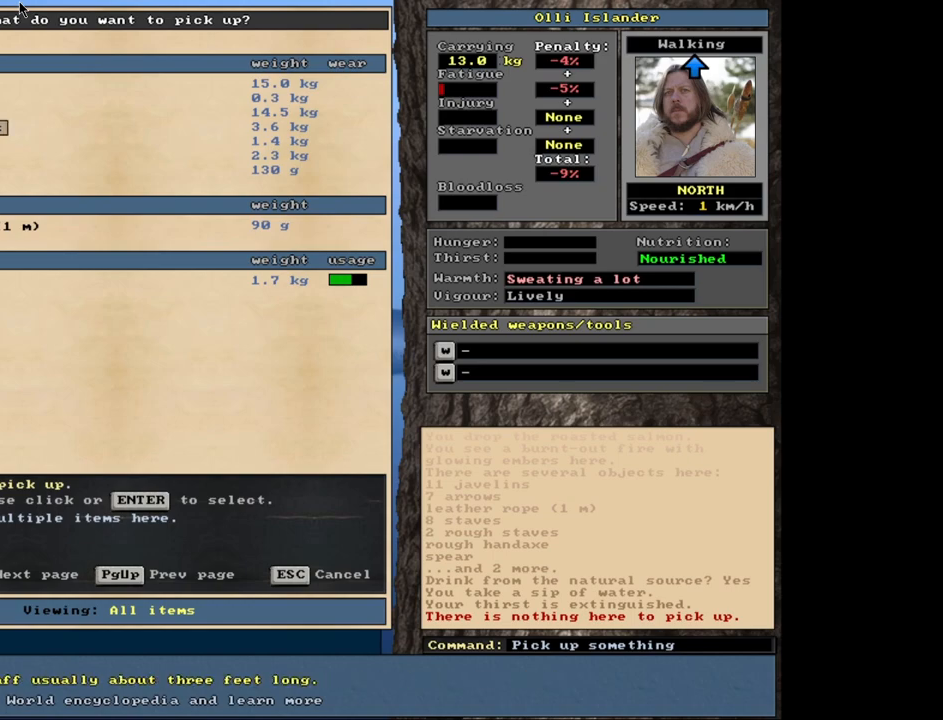
{"keys": ["down"], "mouse": [], "events": [[200, "up", "down"], [317, "up", "up"], [483, "down", "down"]]}
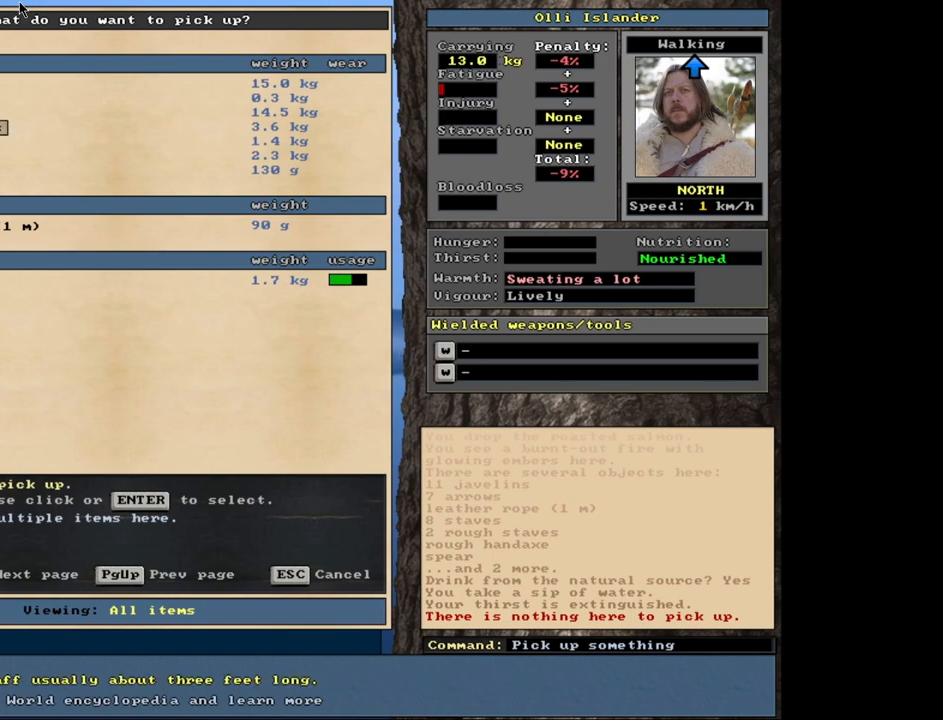
{"keys": [], "mouse": [], "events": [[33, "down", "up"], [167, "up", "down"], [267, "up", "up"], [350, "escape", "down"], [433, "escape", "up"]]}
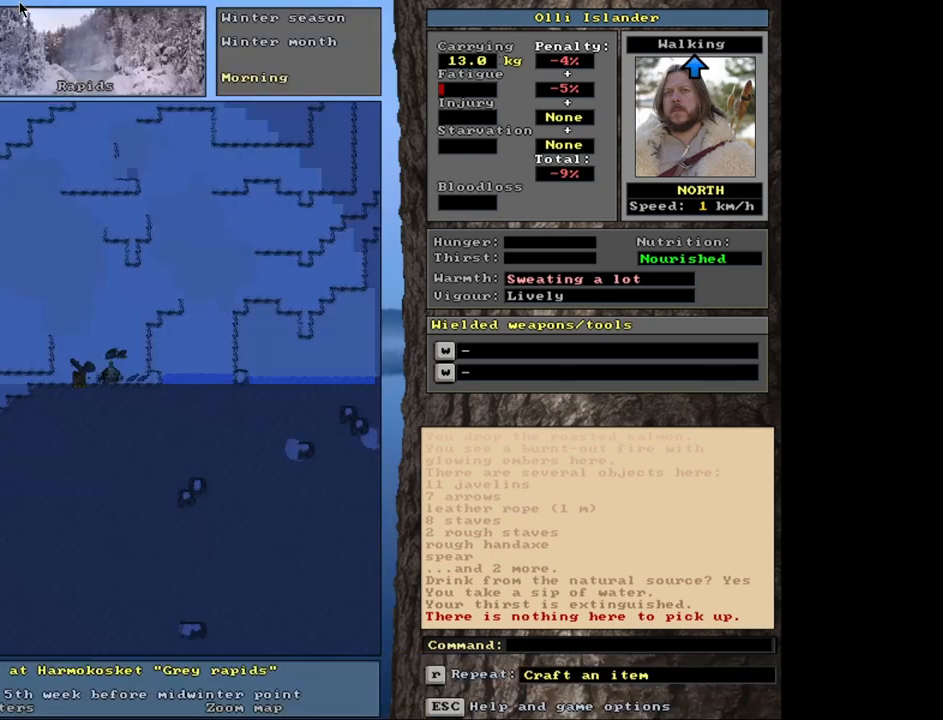
{"keys": [], "mouse": [], "events": []}
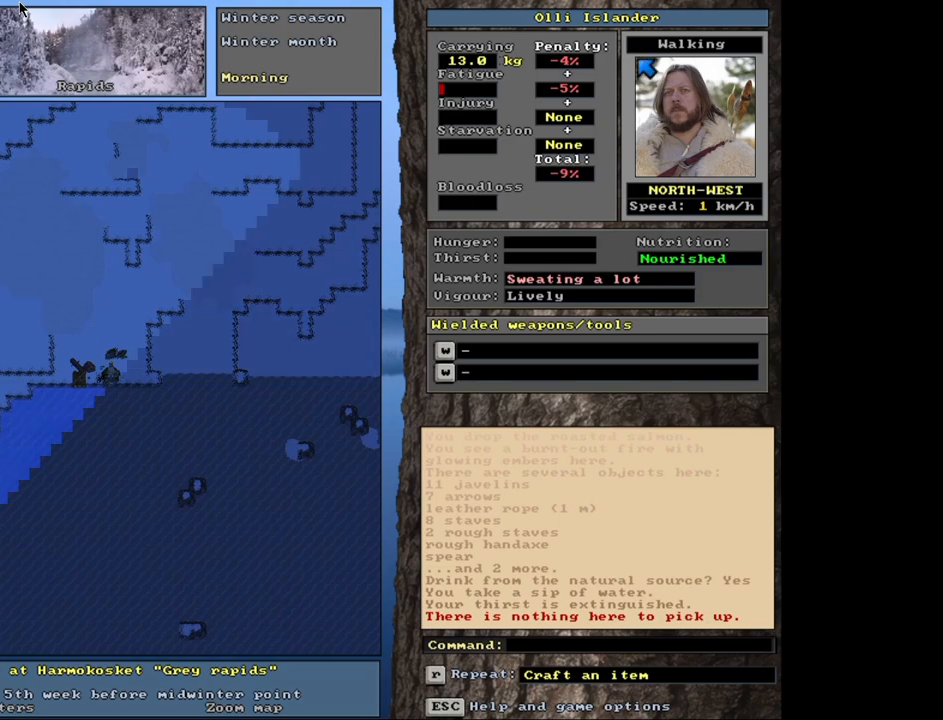
{"keys": [], "mouse": [], "events": []}
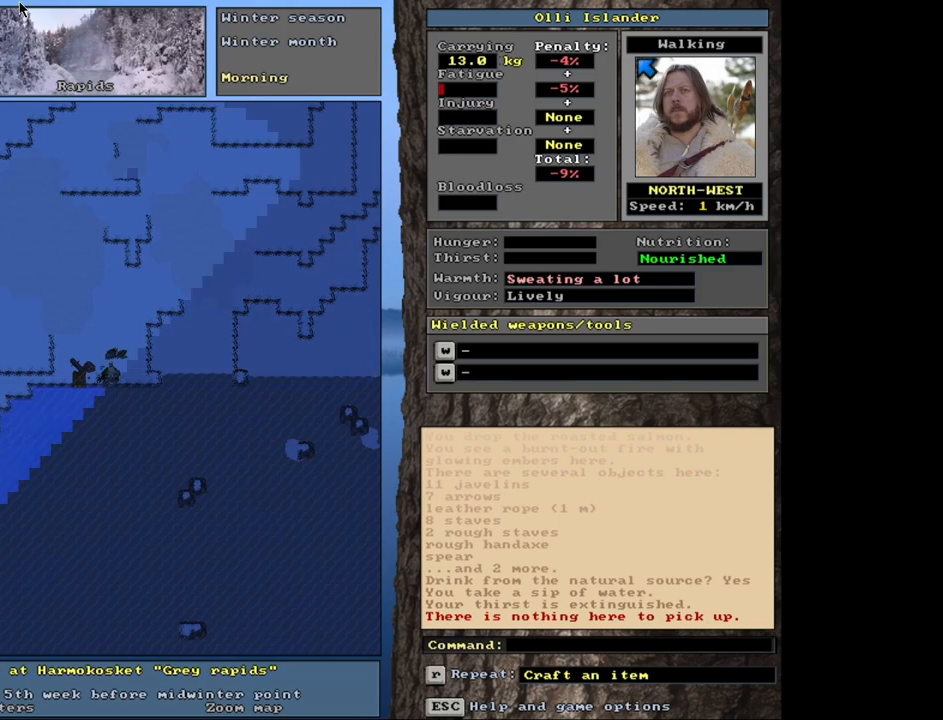
{"keys": [], "mouse": [], "events": []}
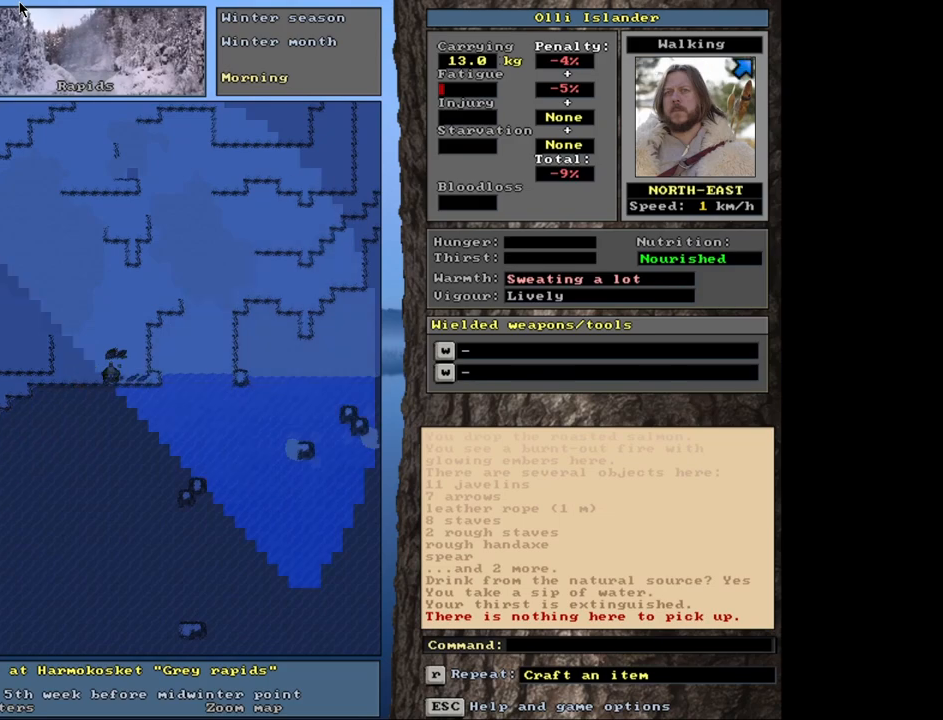
{"keys": [], "mouse": [], "events": []}
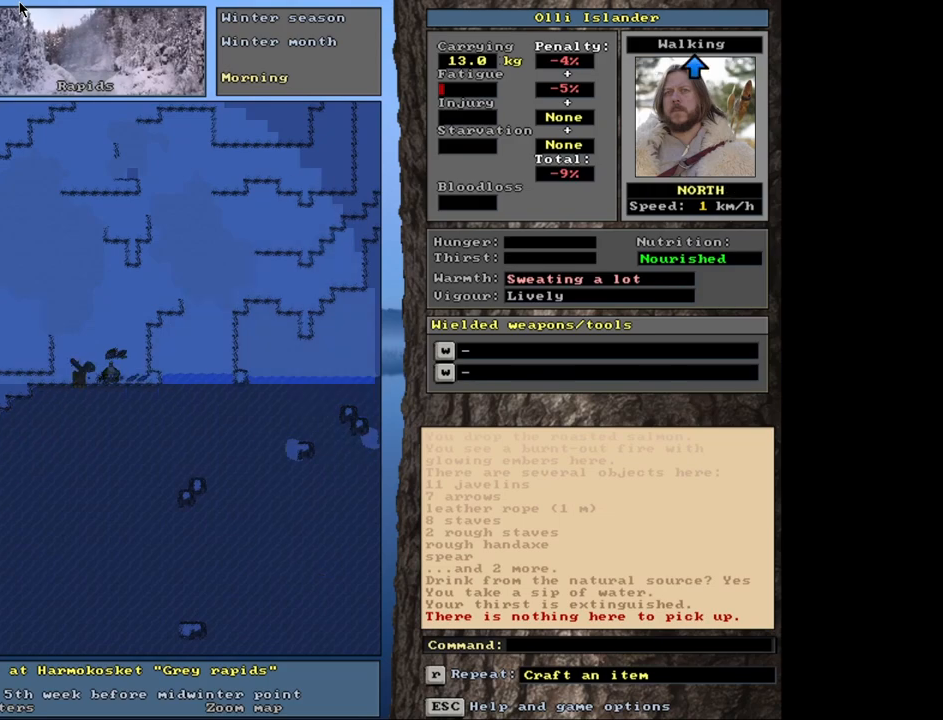
{"keys": [], "mouse": [], "events": []}
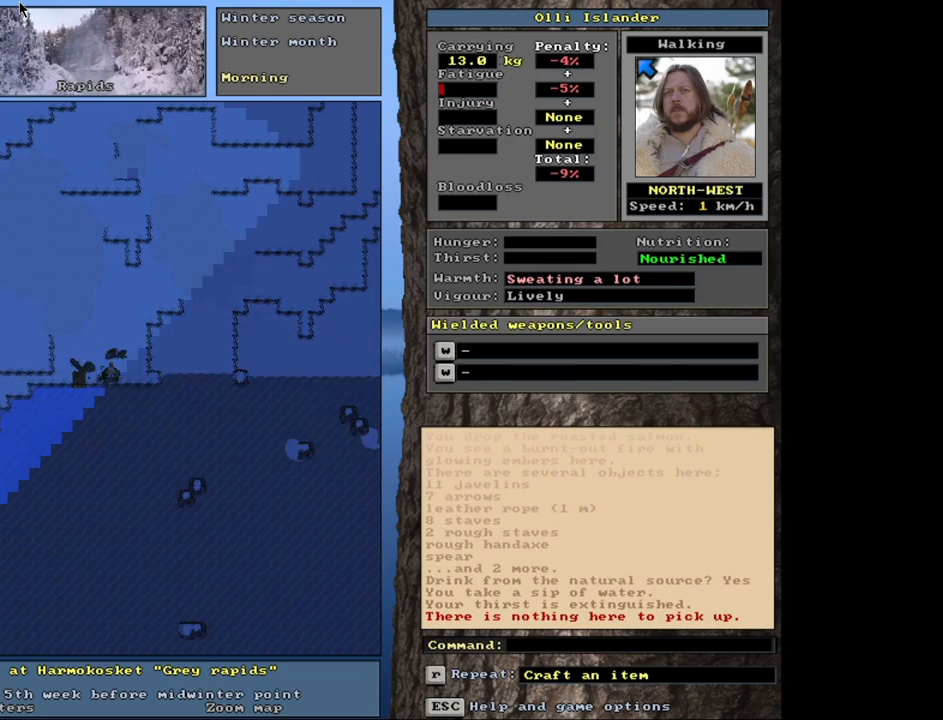
{"keys": [], "mouse": [], "events": [[417, "g", "down"], [467, "g", "up"]]}
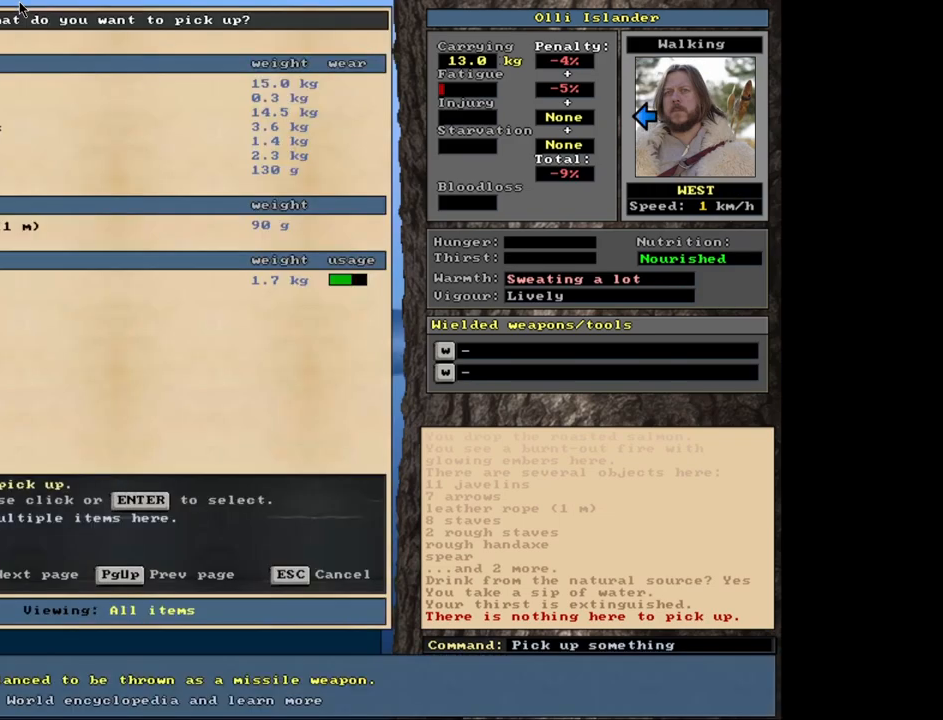
{"keys": [], "mouse": [], "events": []}
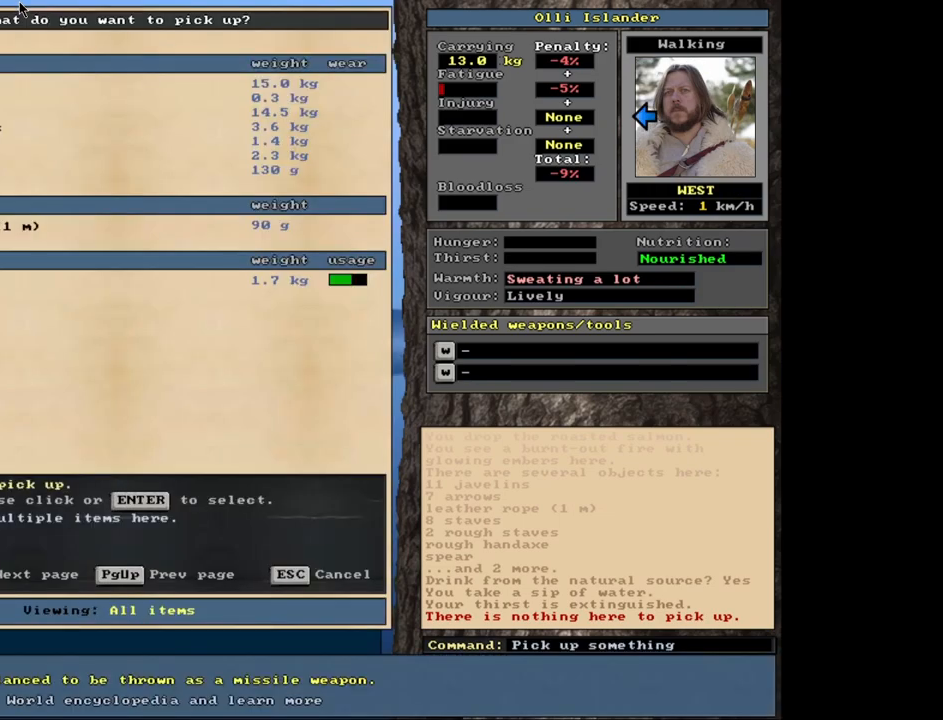
{"keys": [], "mouse": [], "events": [[17, "down", "down"], [167, "down", "up"], [283, "down", "down"], [383, "down", "up"]]}
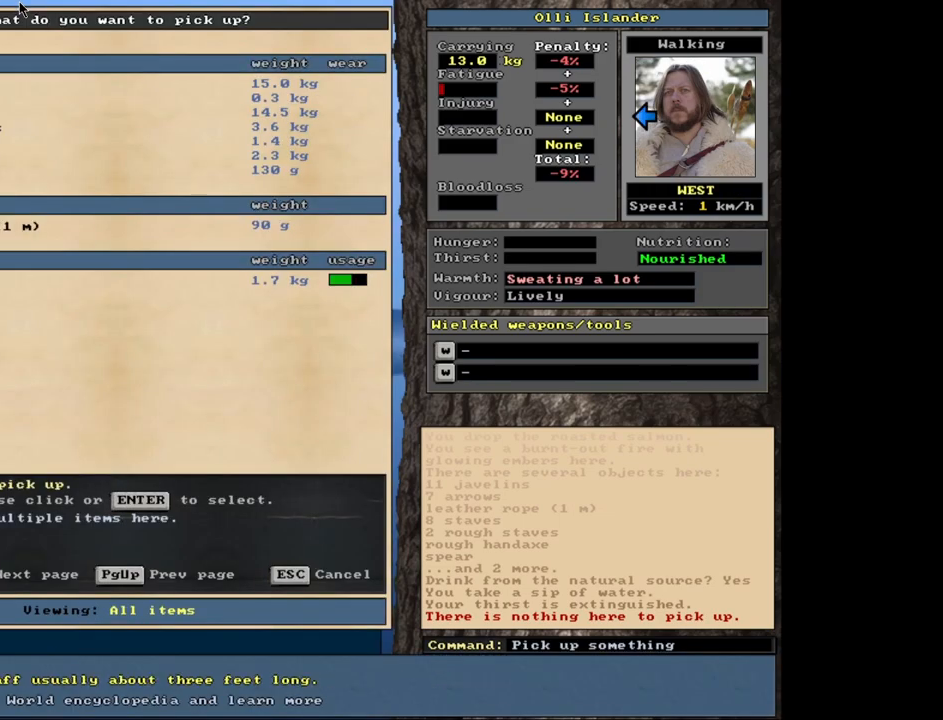
{"keys": [], "mouse": [], "events": [[117, "down", "down"], [267, "down", "up"]]}
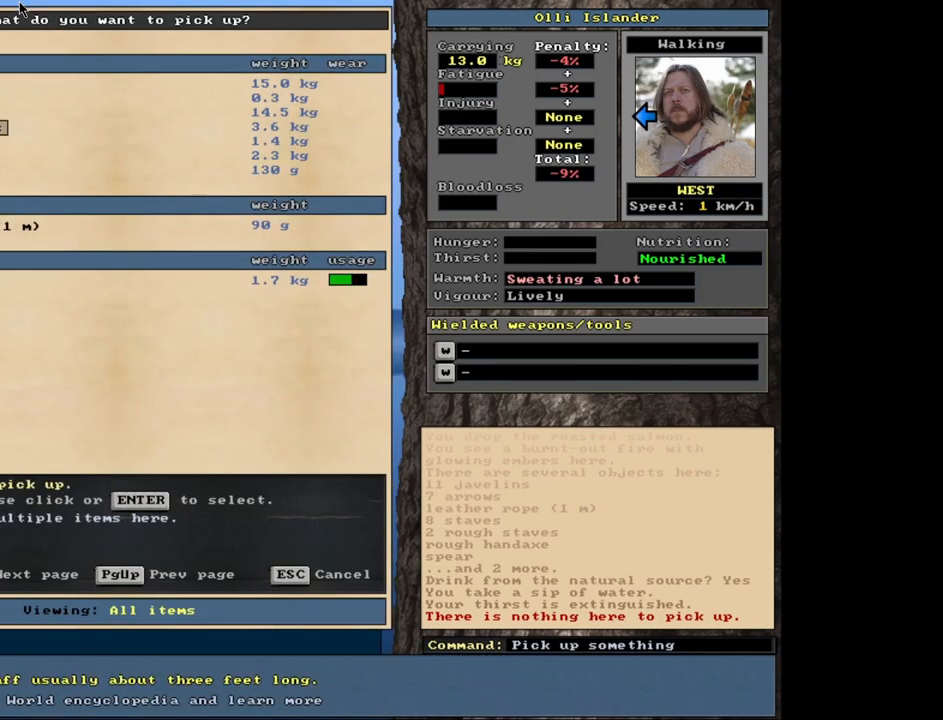
{"keys": [], "mouse": [], "events": [[200, "down", "down"], [267, "down", "up"], [367, "return", "down"], [450, "return", "up"]]}
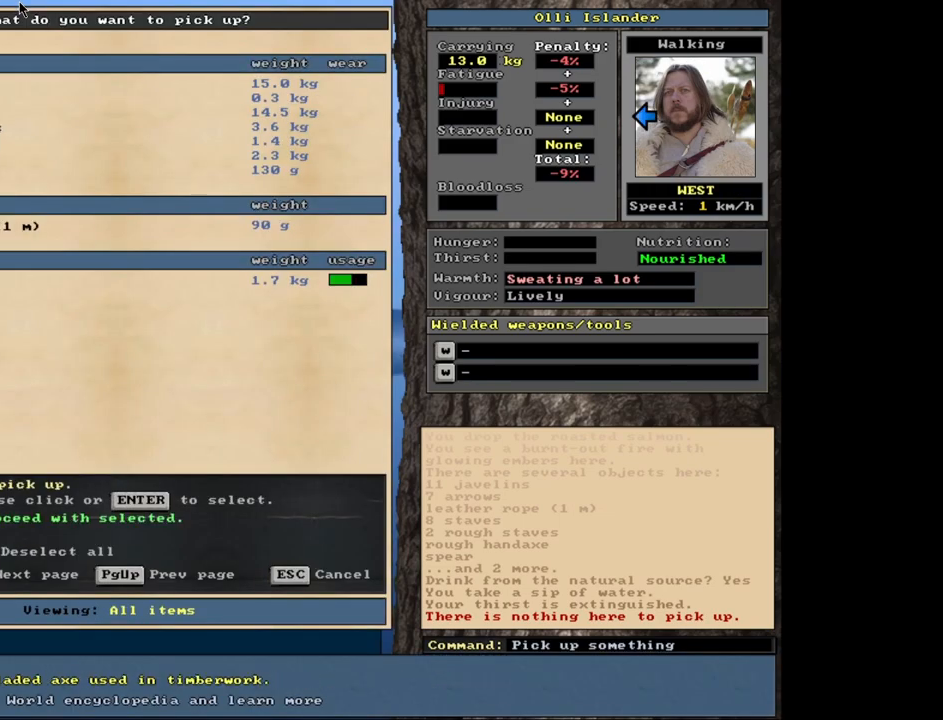
{"keys": ["down"], "mouse": [], "events": [[67, "down", "down"], [183, "down", "up"], [283, "return", "down"], [367, "return", "up"], [450, "down", "down"]]}
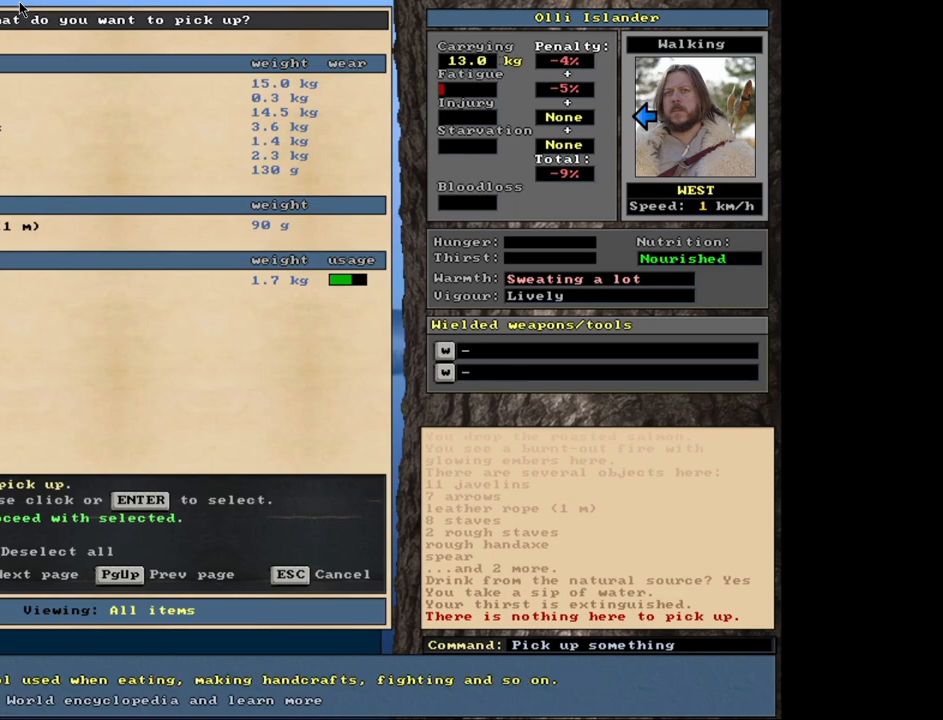
{"keys": [], "mouse": [], "events": [[100, "down", "up"], [133, "return", "down"], [217, "return", "up"], [350, "space", "down"], [500, "space", "up"]]}
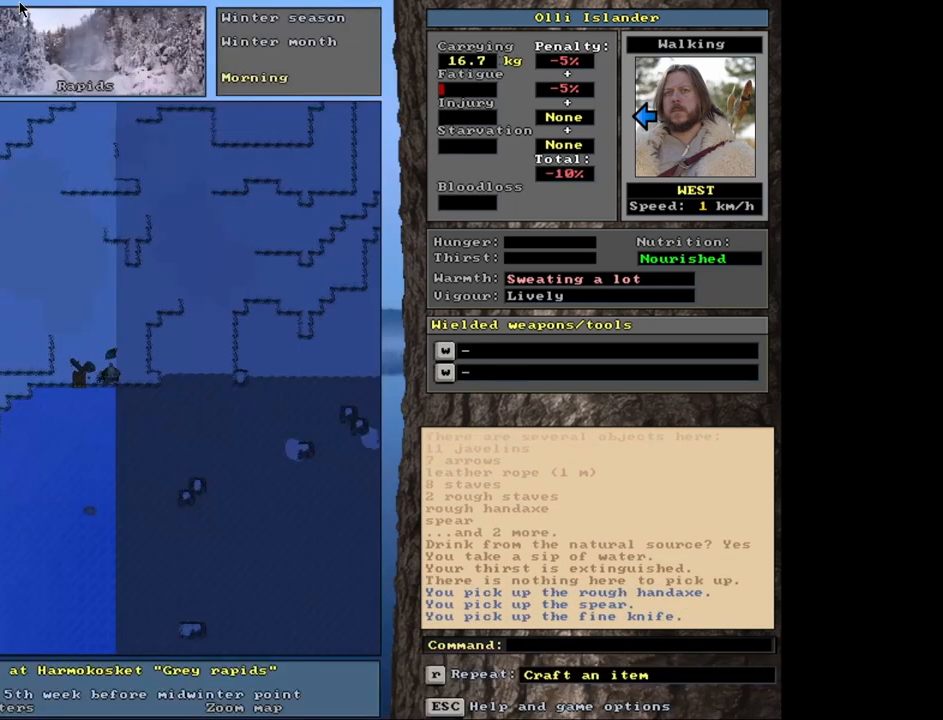
{"keys": ["ctrl_l"], "mouse": [], "events": [[233, "ctrl_l", "down"]]}
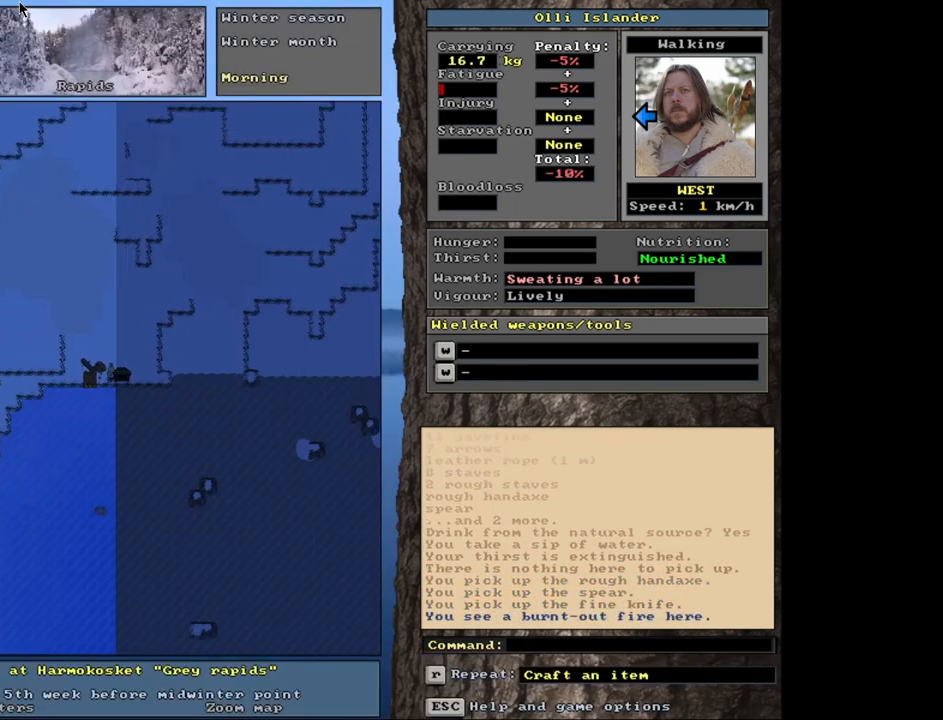
{"keys": ["ctrl_l"], "mouse": [], "events": []}
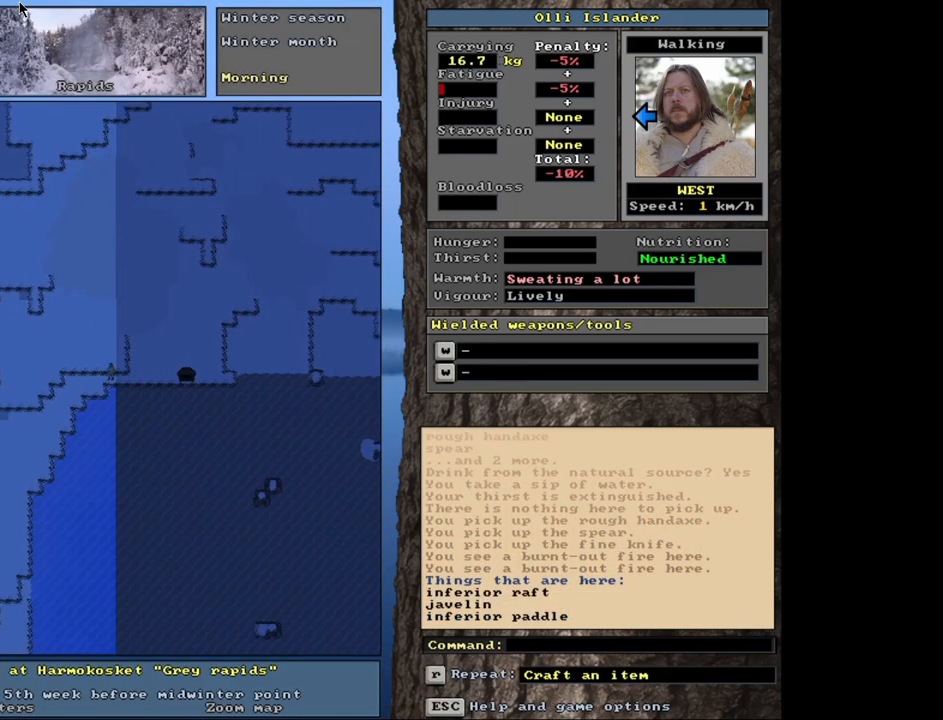
{"keys": ["ctrl_l"], "mouse": [], "events": []}
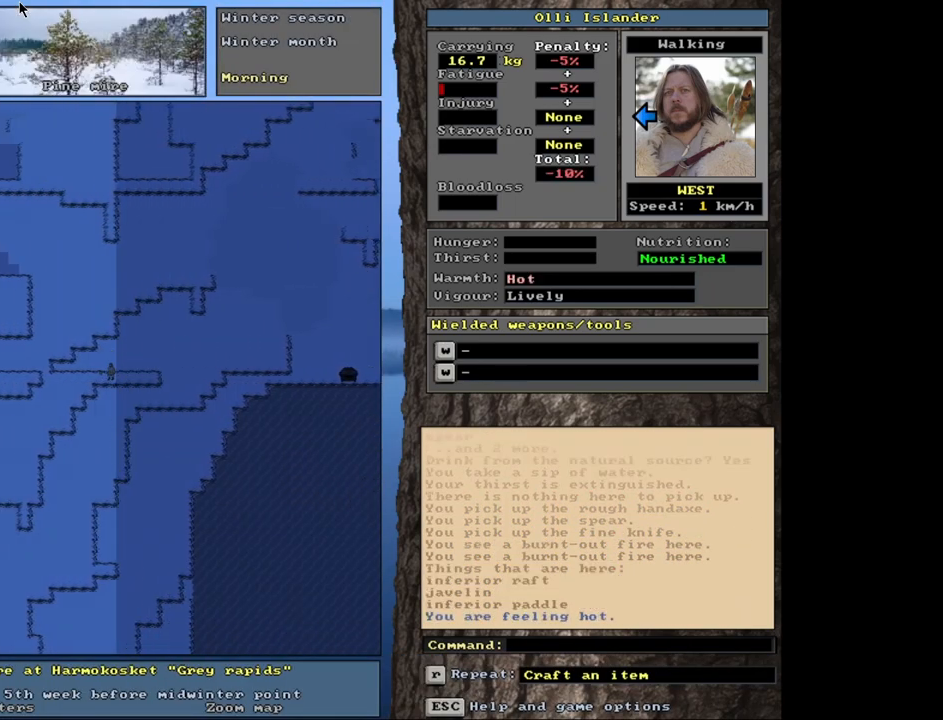
{"keys": ["ctrl_l"], "mouse": [], "events": []}
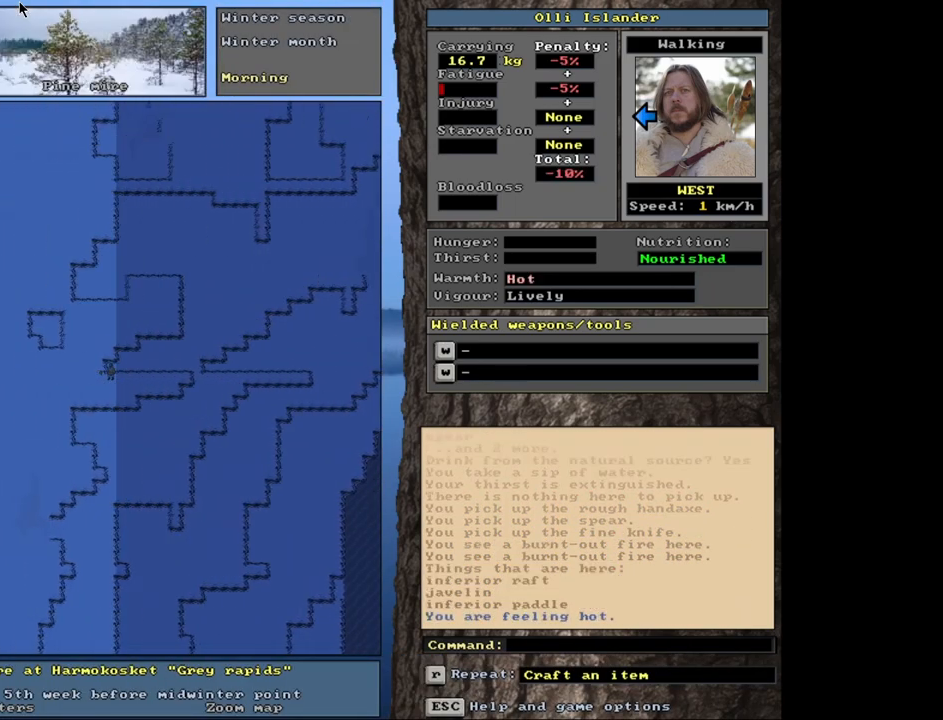
{"keys": ["ctrl_l"], "mouse": [], "events": []}
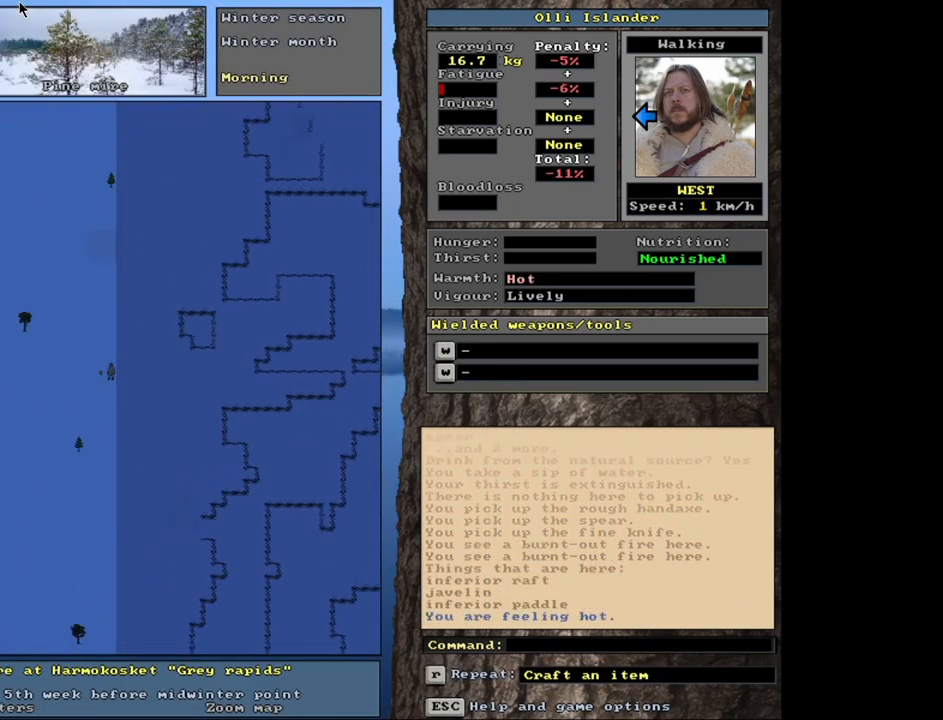
{"keys": ["ctrl_l"], "mouse": [], "events": []}